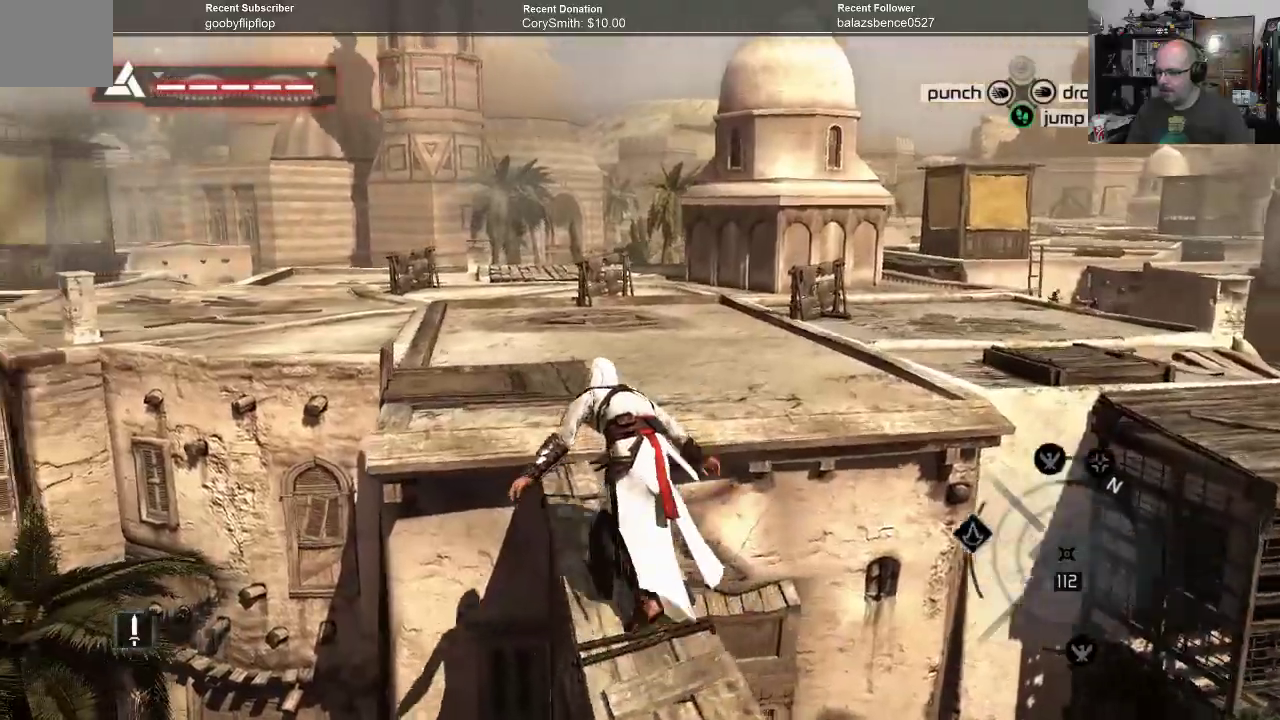
Gameplay with a controller (Xbox layout); each line is a JSON object with the inputs held at the frame after it. "events" lists button and stick changes between this image and that frame as [ms after this image, input, new state], when the widget could be followed in between. Not read: Z.
{"buttons": ["A", "R1"], "left_stick": "up", "right_stick": "center", "events": []}
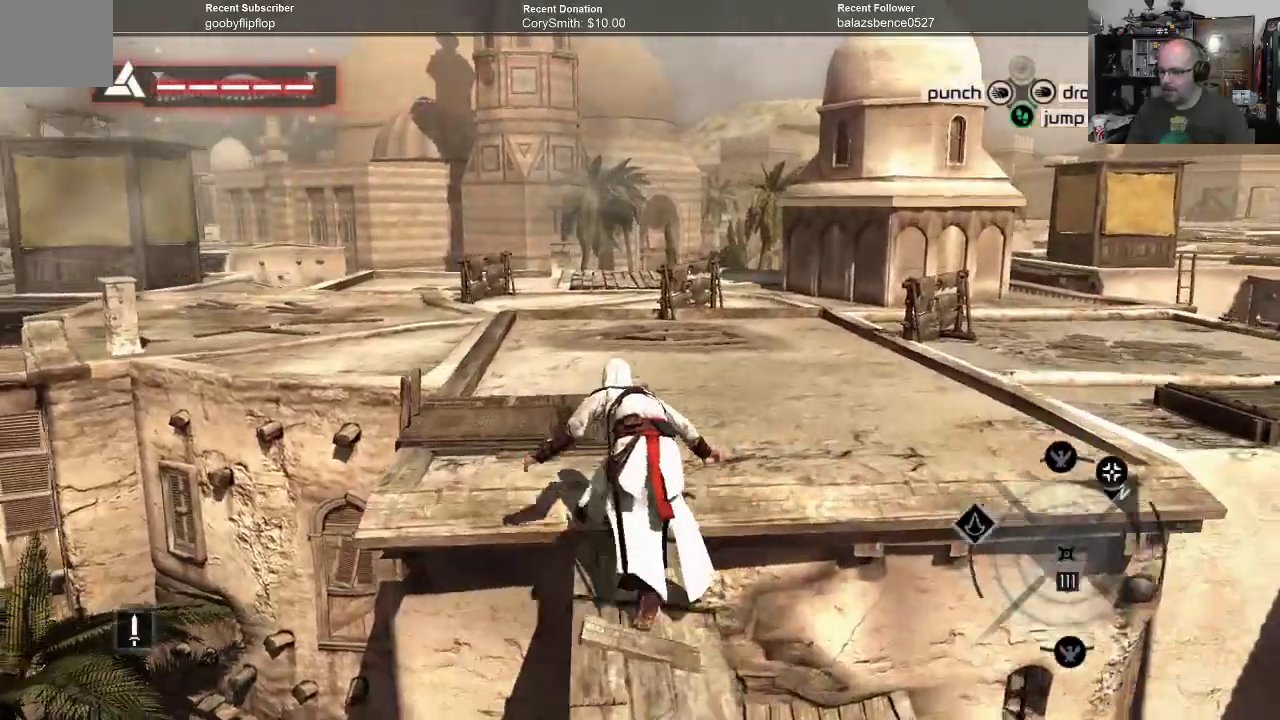
{"buttons": ["A", "R1"], "left_stick": "up", "right_stick": "center", "events": []}
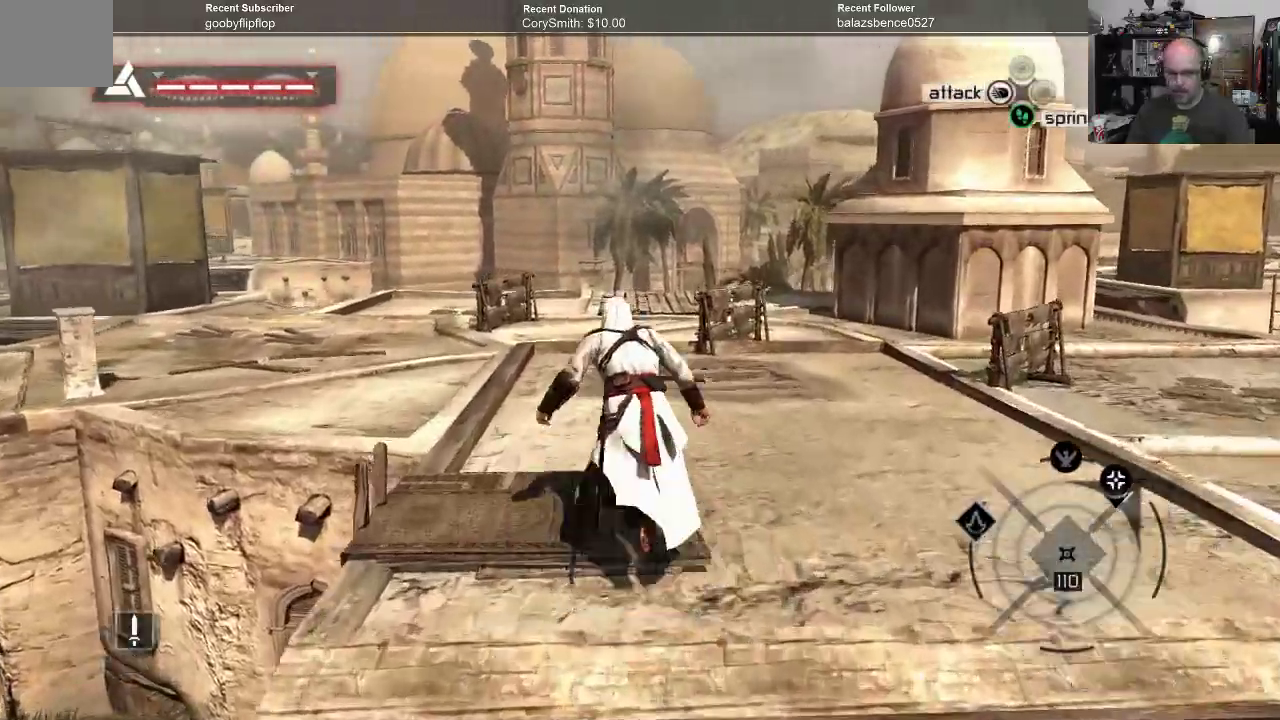
{"buttons": ["A", "R1"], "left_stick": "up", "right_stick": "center", "events": []}
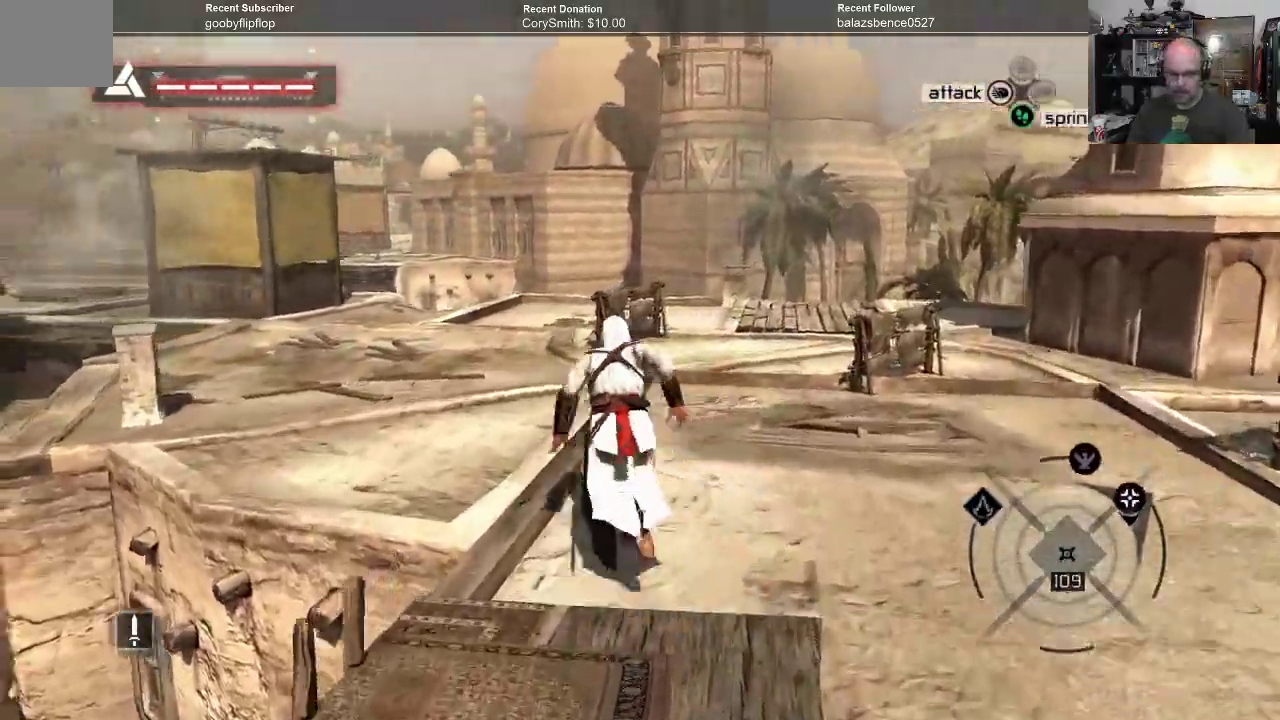
{"buttons": ["A", "R1"], "left_stick": "up", "right_stick": "center", "events": []}
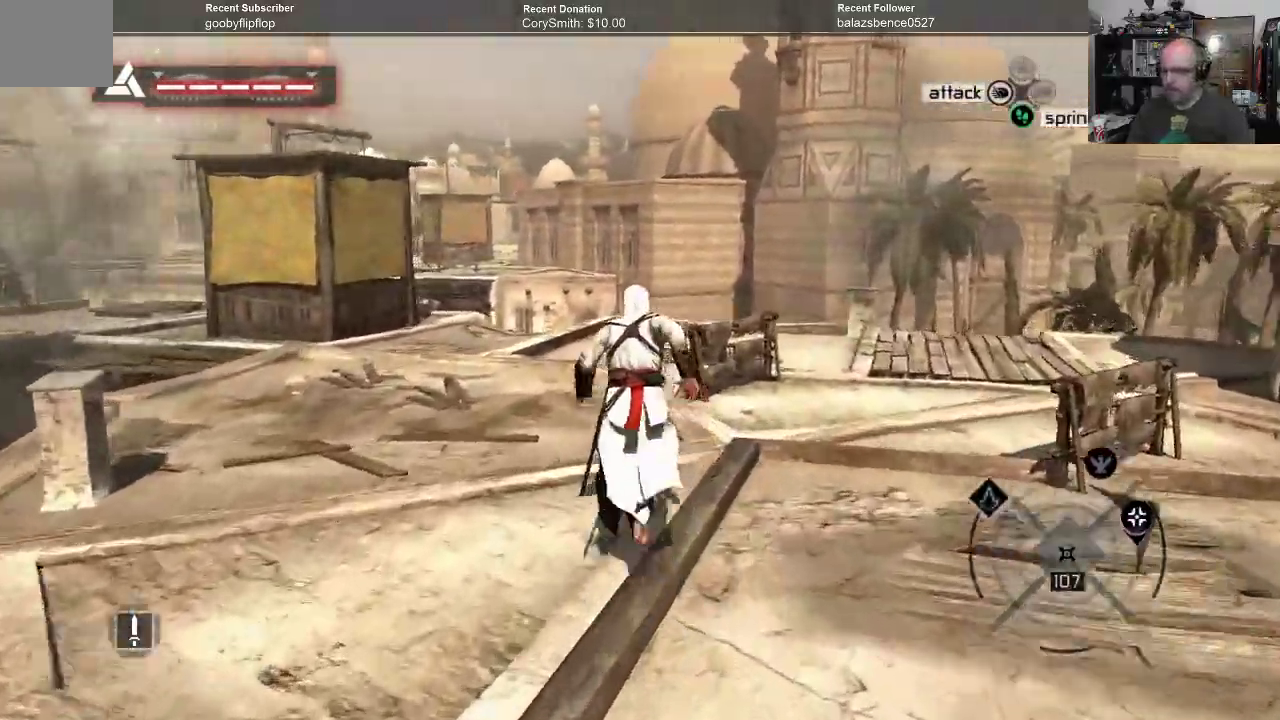
{"buttons": ["A", "R1"], "left_stick": "up-left", "right_stick": "center", "events": [[33, "left_stick", "up-left"]]}
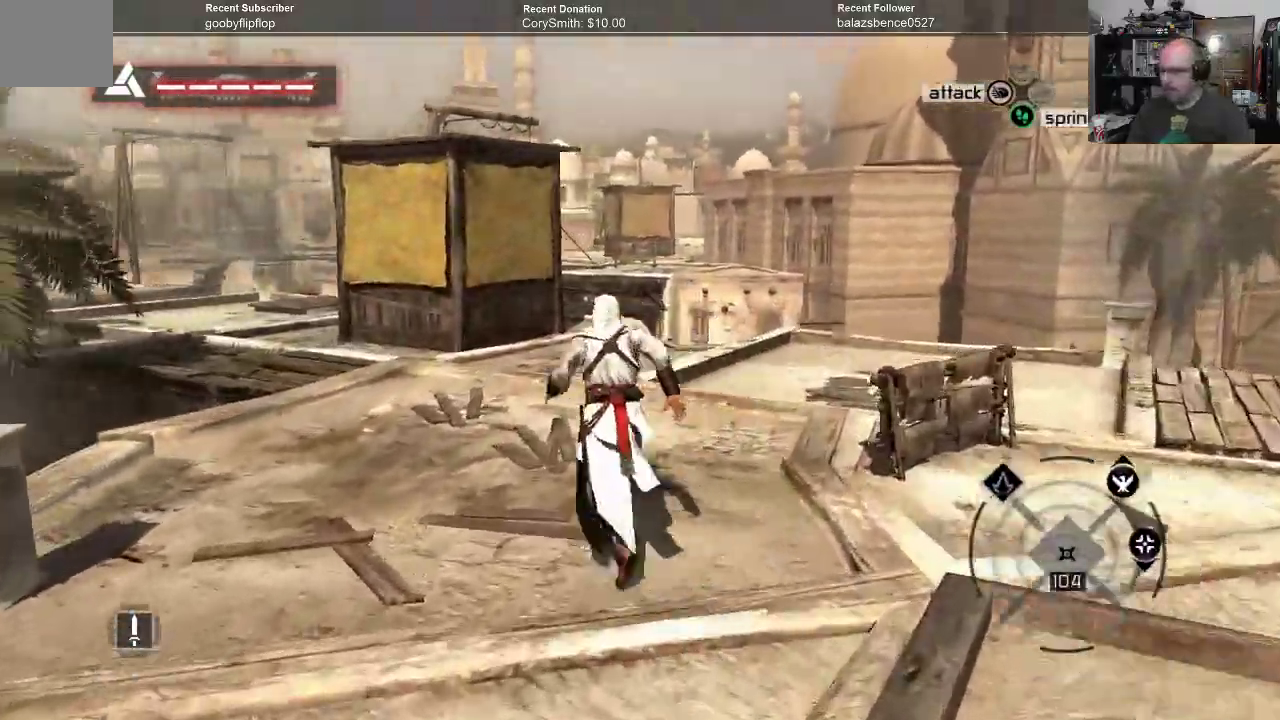
{"buttons": ["A", "R1"], "left_stick": "up-left", "right_stick": "center", "events": []}
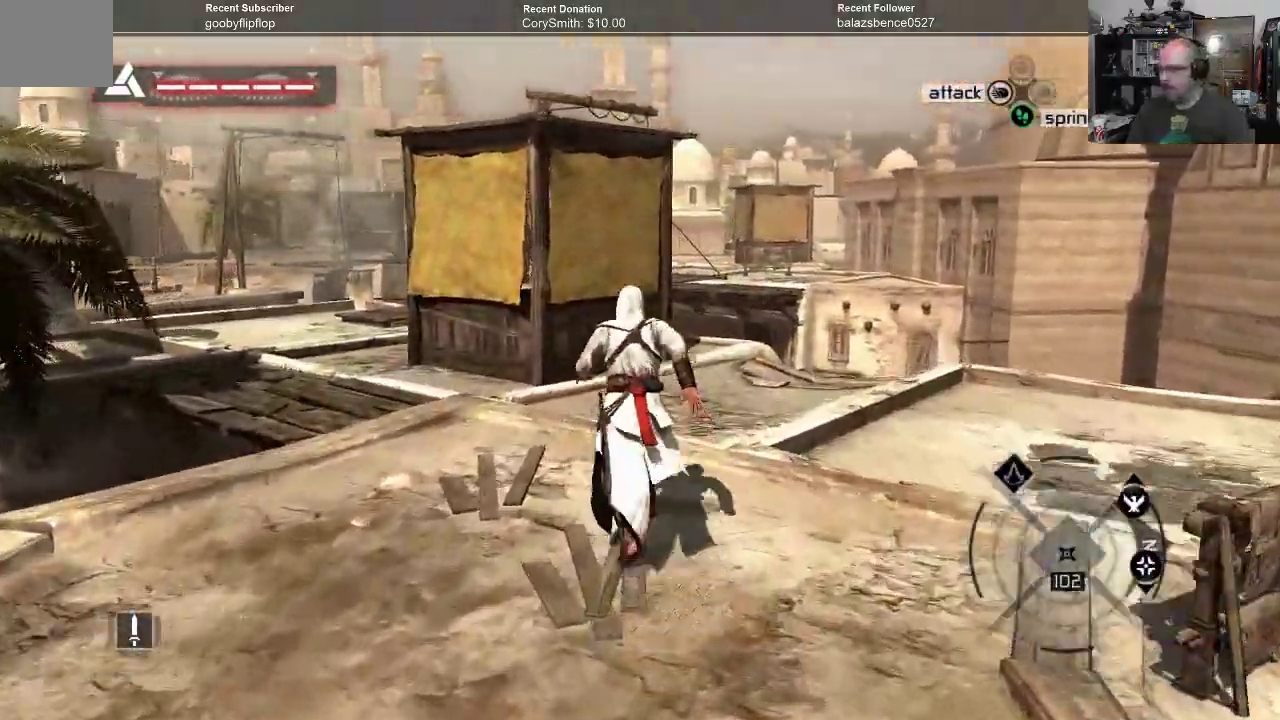
{"buttons": ["A", "R1"], "left_stick": "up-left", "right_stick": "center", "events": []}
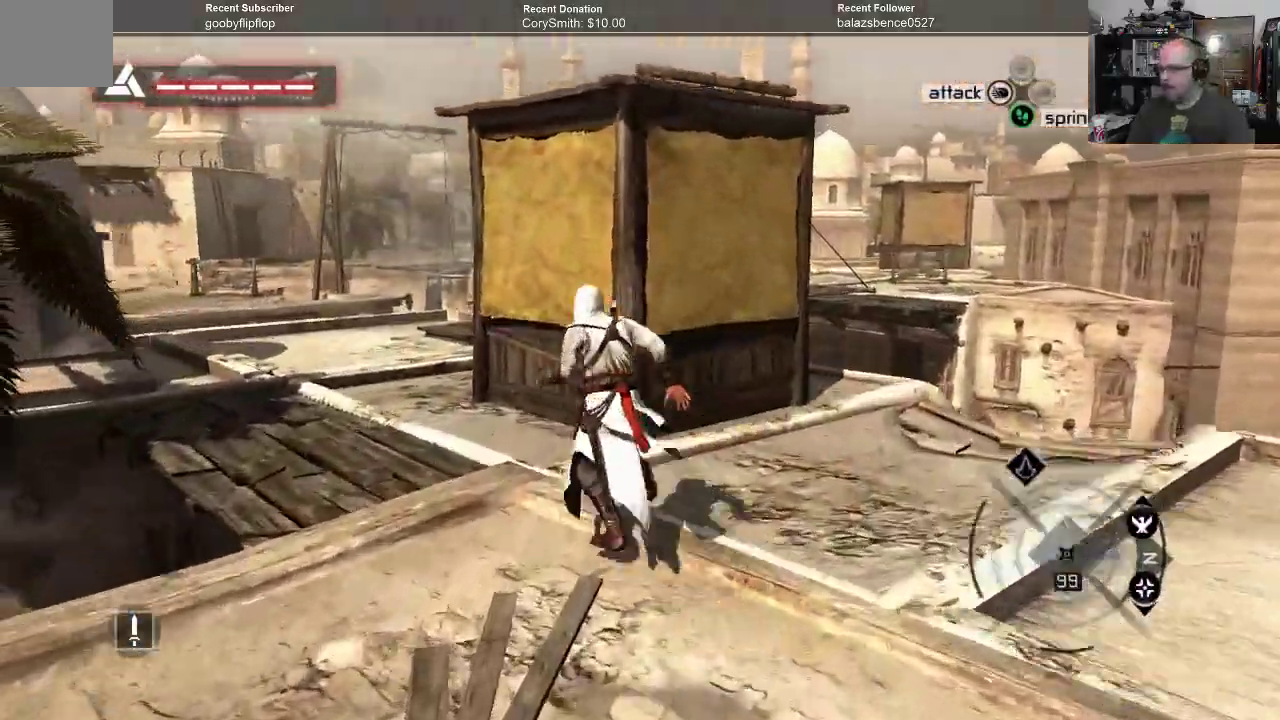
{"buttons": ["A", "R1"], "left_stick": "up", "right_stick": "center", "events": [[433, "left_stick", "up"]]}
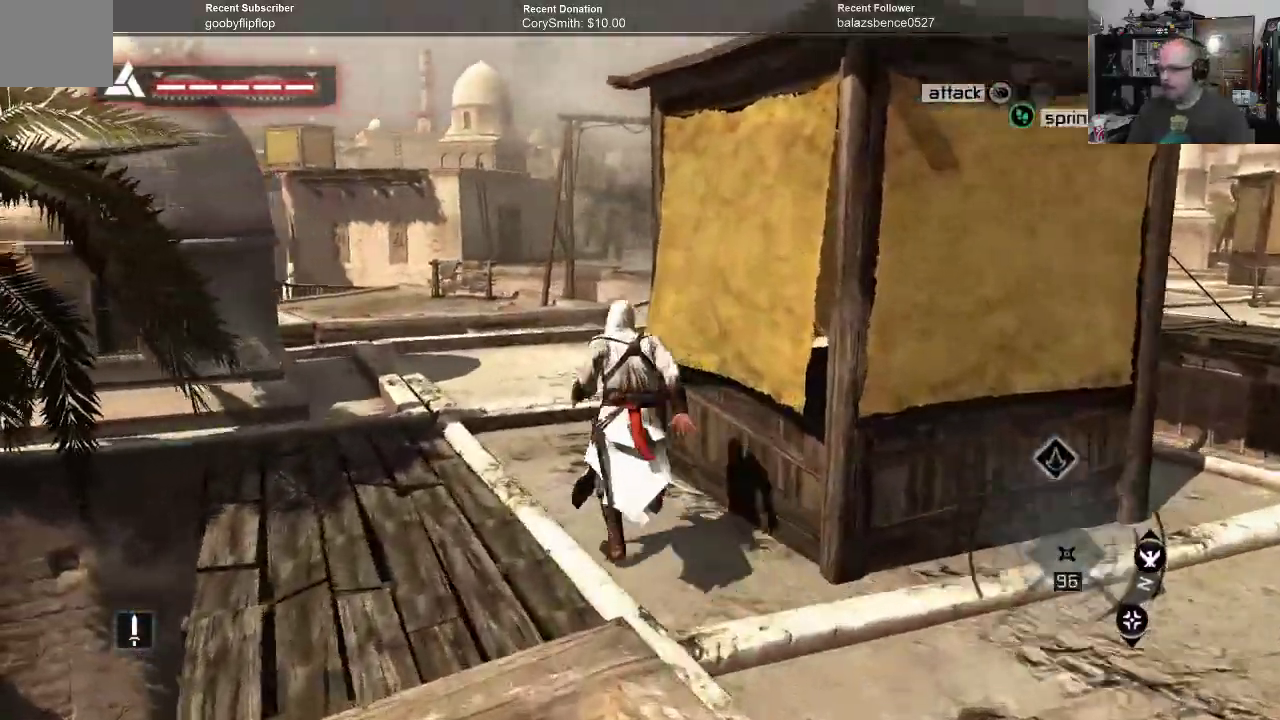
{"buttons": ["A", "R1"], "left_stick": "up", "right_stick": "center", "events": []}
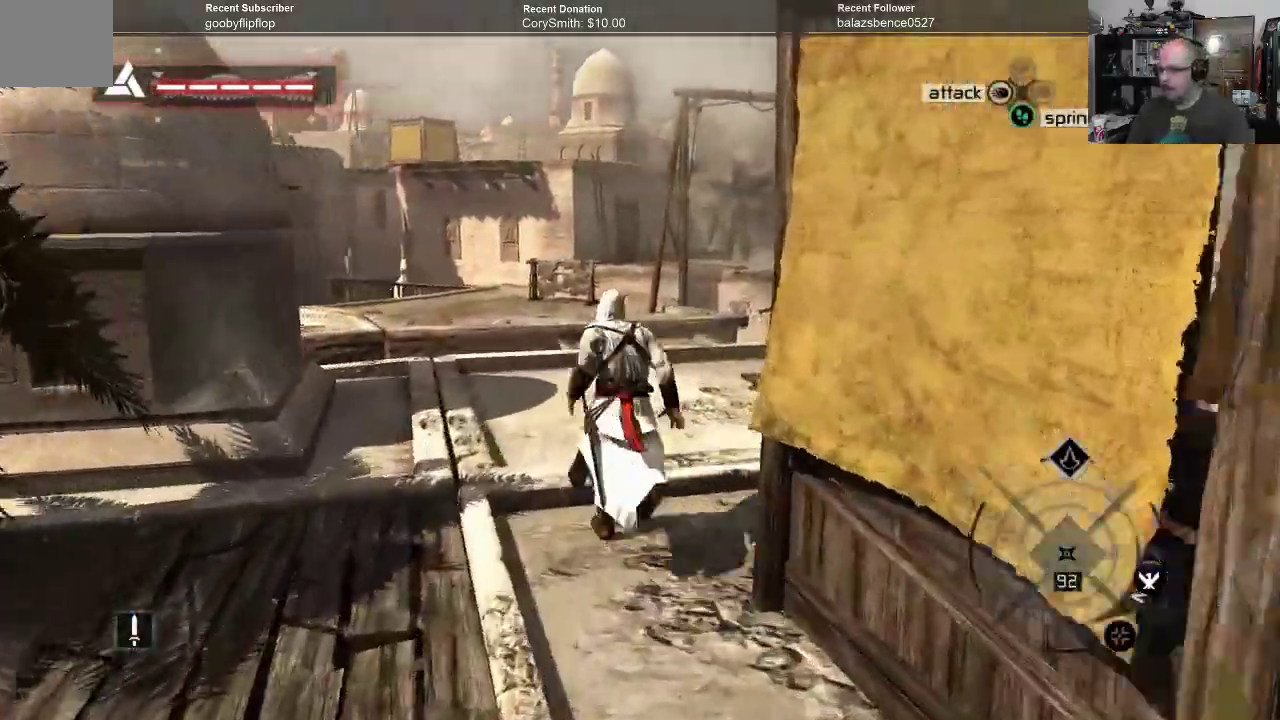
{"buttons": ["A", "R1"], "left_stick": "up", "right_stick": "center", "events": []}
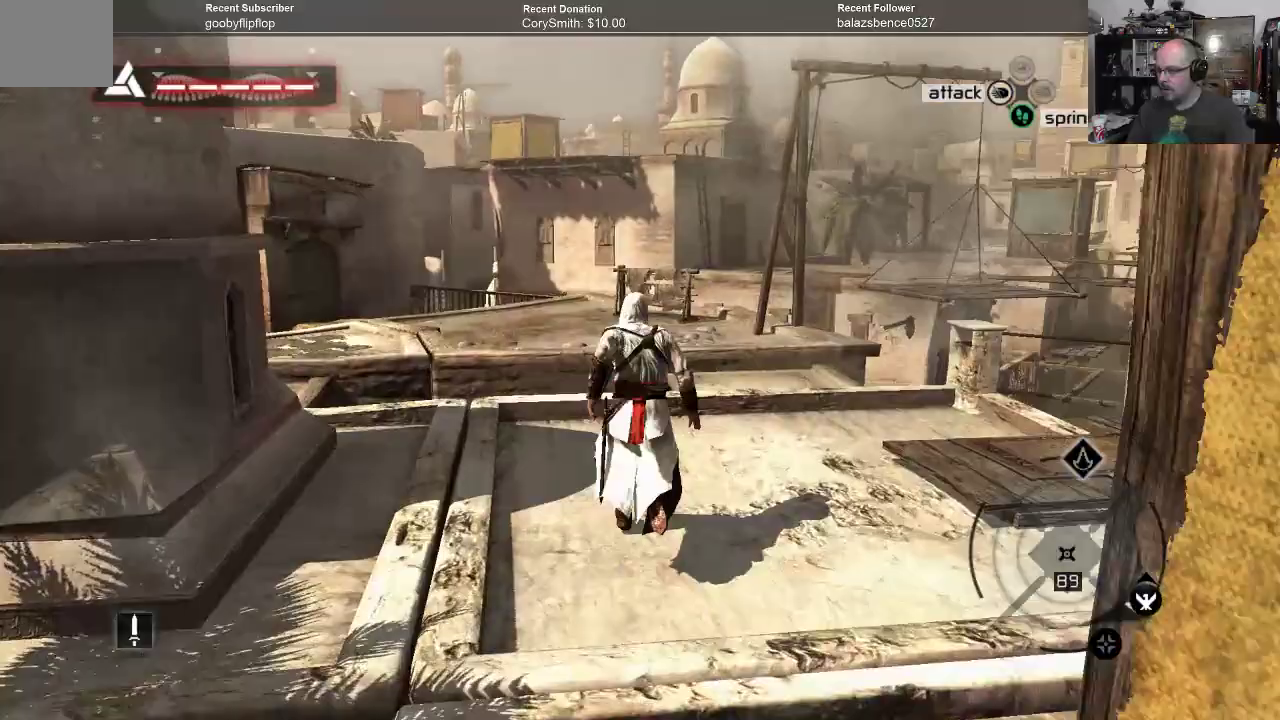
{"buttons": ["A", "R1"], "left_stick": "up", "right_stick": "center", "events": []}